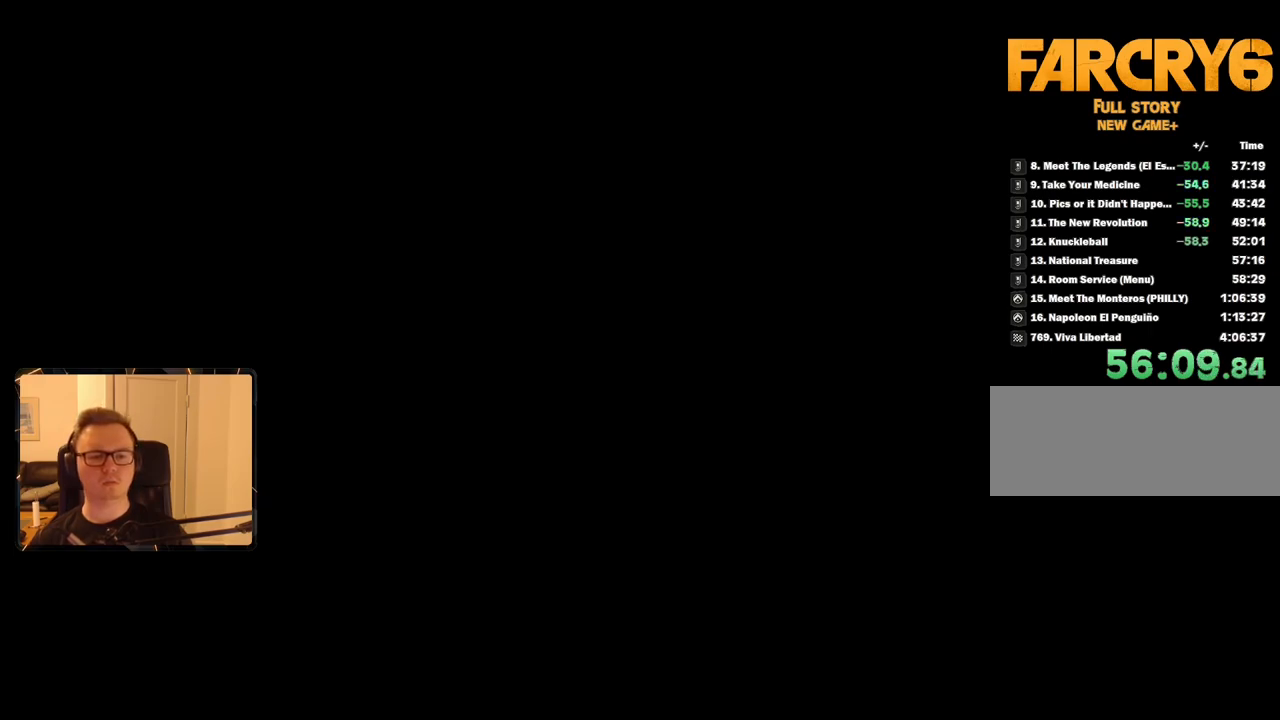
Gameplay with keyboard and mouse; each line is a JSON object with the keys and mouse buttons held at the frame after it. "events" lists presses ("down") and releases ("up") of "1", "2", "3", "4", "5", "6", "7", "8", "9", "a", "alt", "b", "c", "caps_lock", "ctrl", "d", "e", "escape", "f", "g", "h", "m", "n", "q", "r", "return", "s", "shift", "space", "t", "tab", "v", "w", "x", "y", "z", "mouse_left", "mouse_right", "mouse_mb4", "mouse_mb5", "mouse_wheel_up" and "mouse_wheel_down" between this image and that frame as [ms after this image, input, new state], when the widget could be followed in between. "mouse_left", "mouse_right", "mouse_mb4", "mouse_mb5", "mouse_wheel_up", "mouse_wheel_down" = the "left", "right", "mb4", "mb5", "wheel_up", "wheel_down" buttons of the "mouse" list. No other keys are recorded. Mouse movement is not recorded.
{"keys": [], "mouse": [], "events": []}
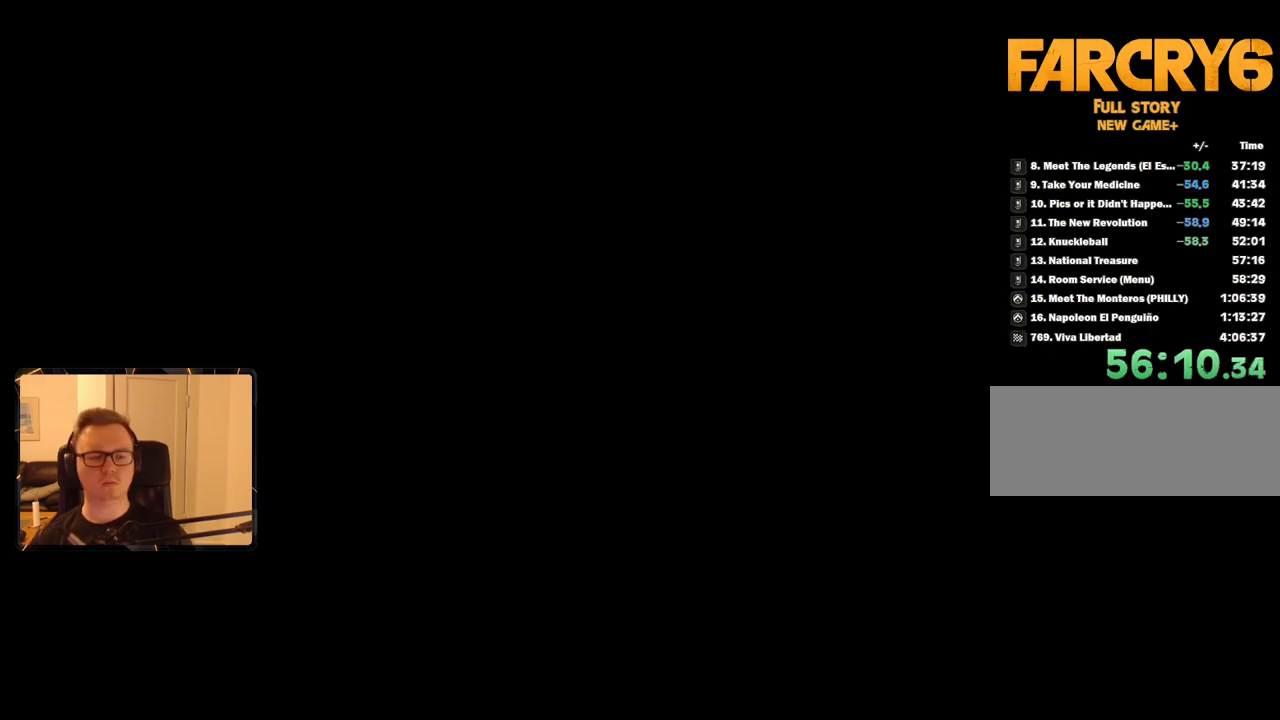
{"keys": [], "mouse": [], "events": []}
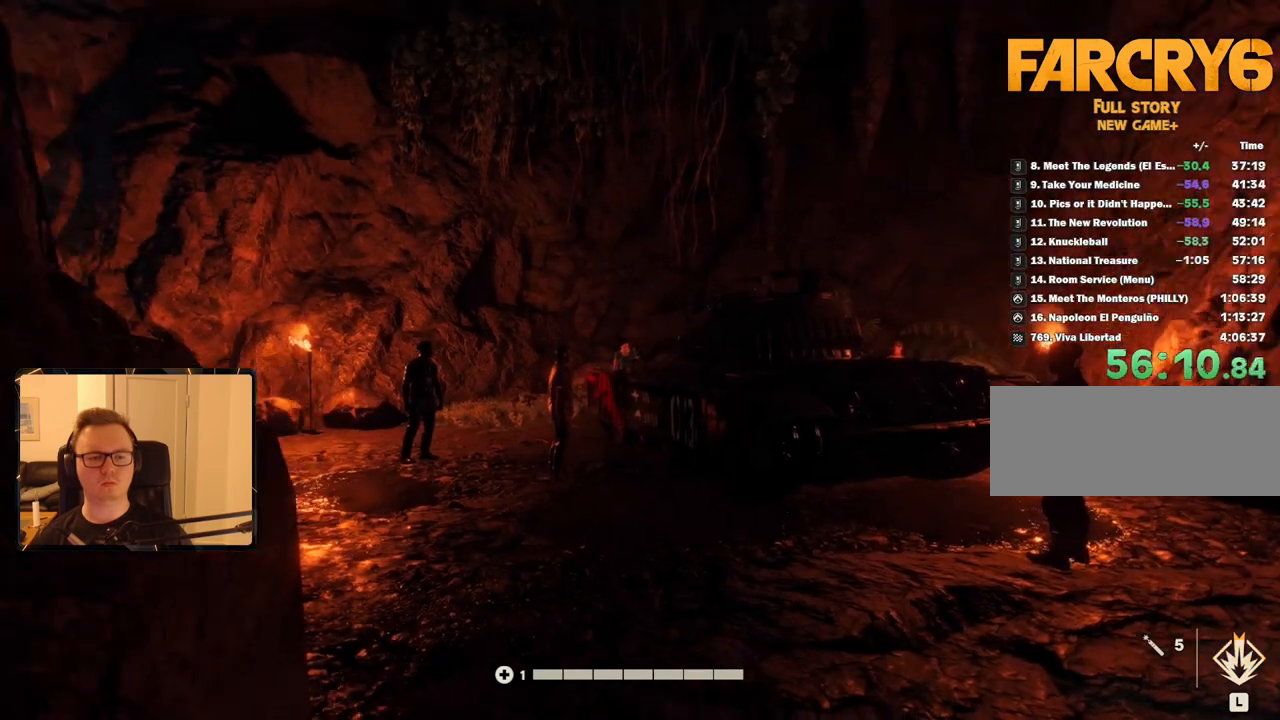
{"keys": ["d", "w"], "mouse": [], "events": [[84, "d", "down"], [84, "w", "down"]]}
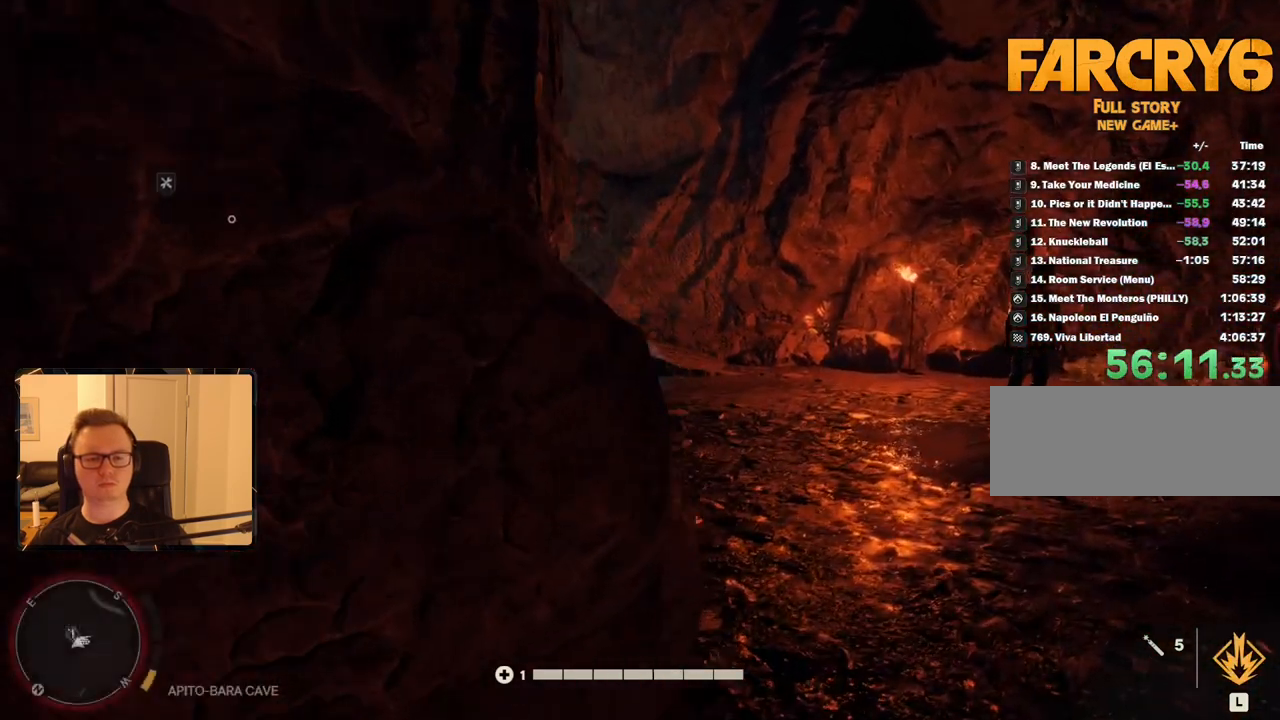
{"keys": ["shift", "w"], "mouse": [], "events": [[34, "shift", "down"], [234, "d", "up"]]}
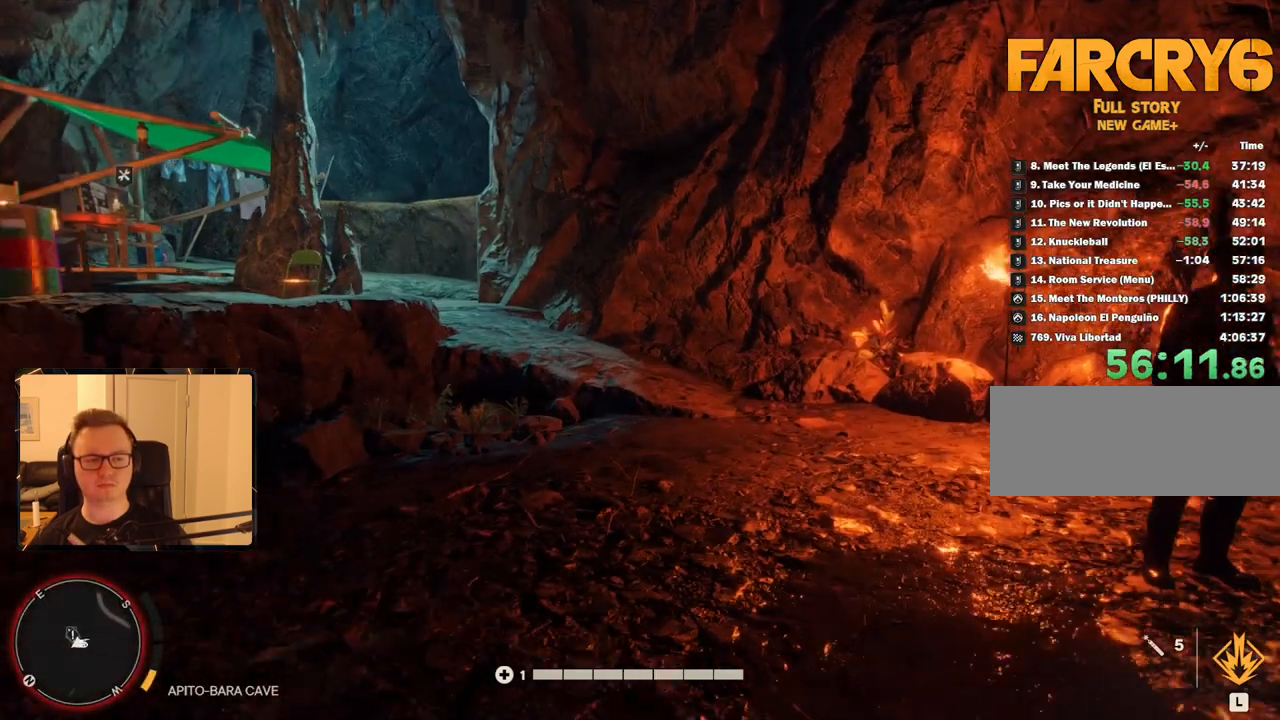
{"keys": ["shift", "space", "w"], "mouse": [], "events": [[417, "space", "down"]]}
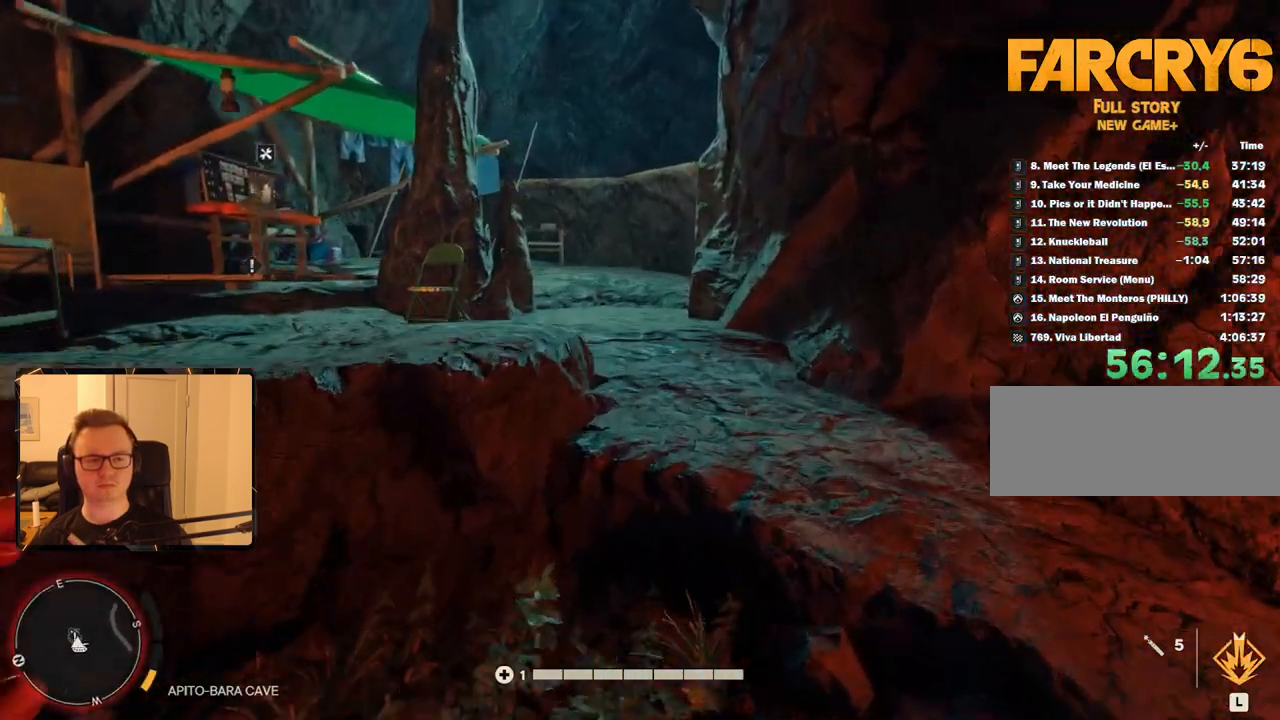
{"keys": ["shift", "w"], "mouse": [], "events": [[67, "space", "up"]]}
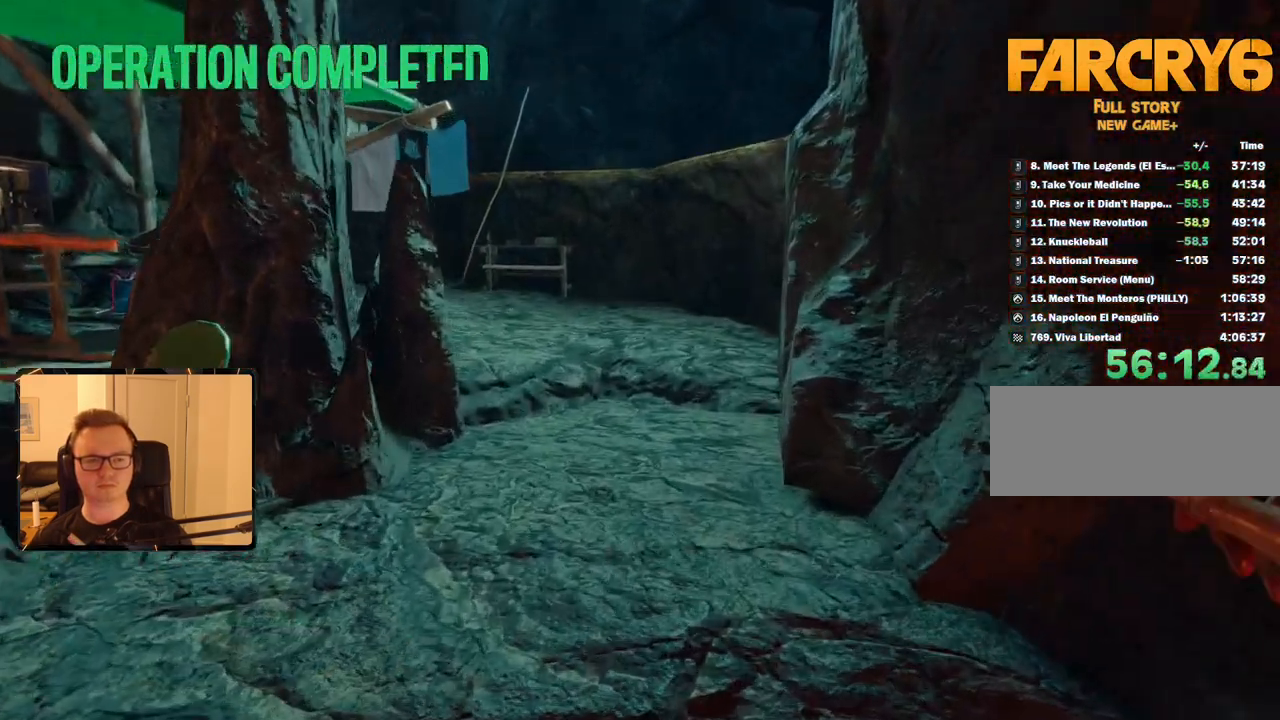
{"keys": ["w"], "mouse": [], "events": [[350, "shift", "up"]]}
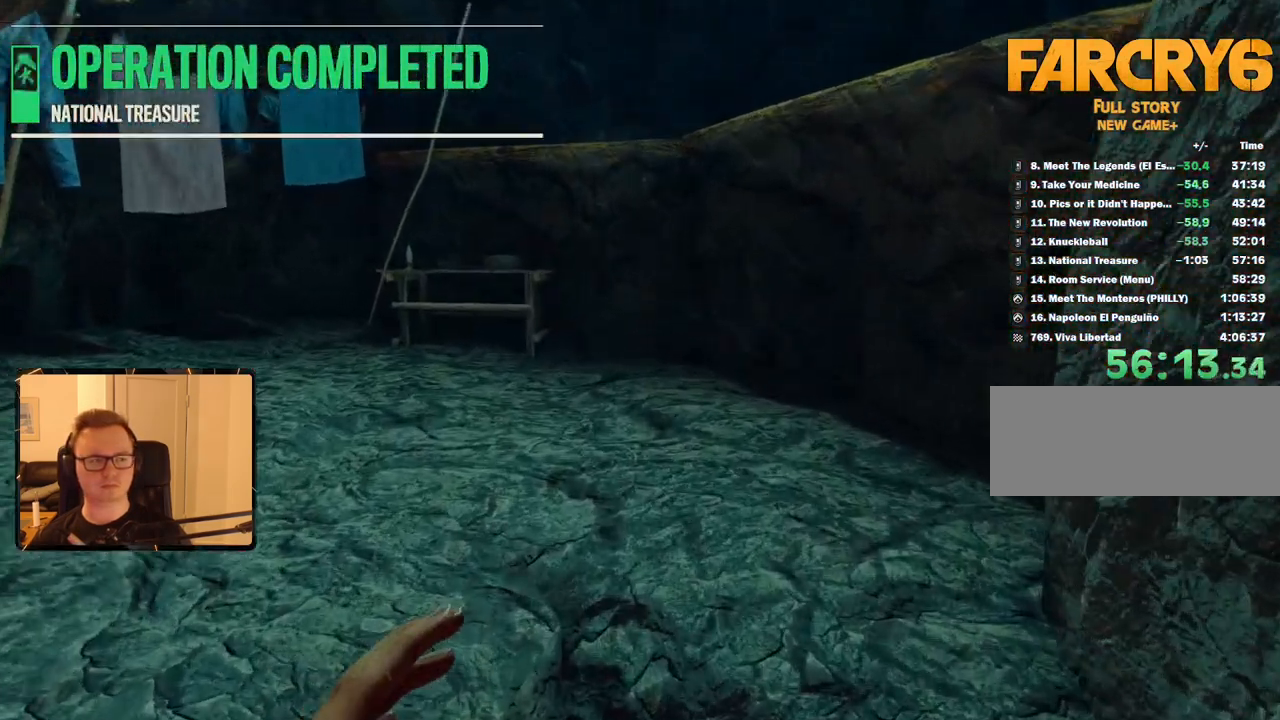
{"keys": ["a", "w"], "mouse": [], "events": [[367, "a", "down"]]}
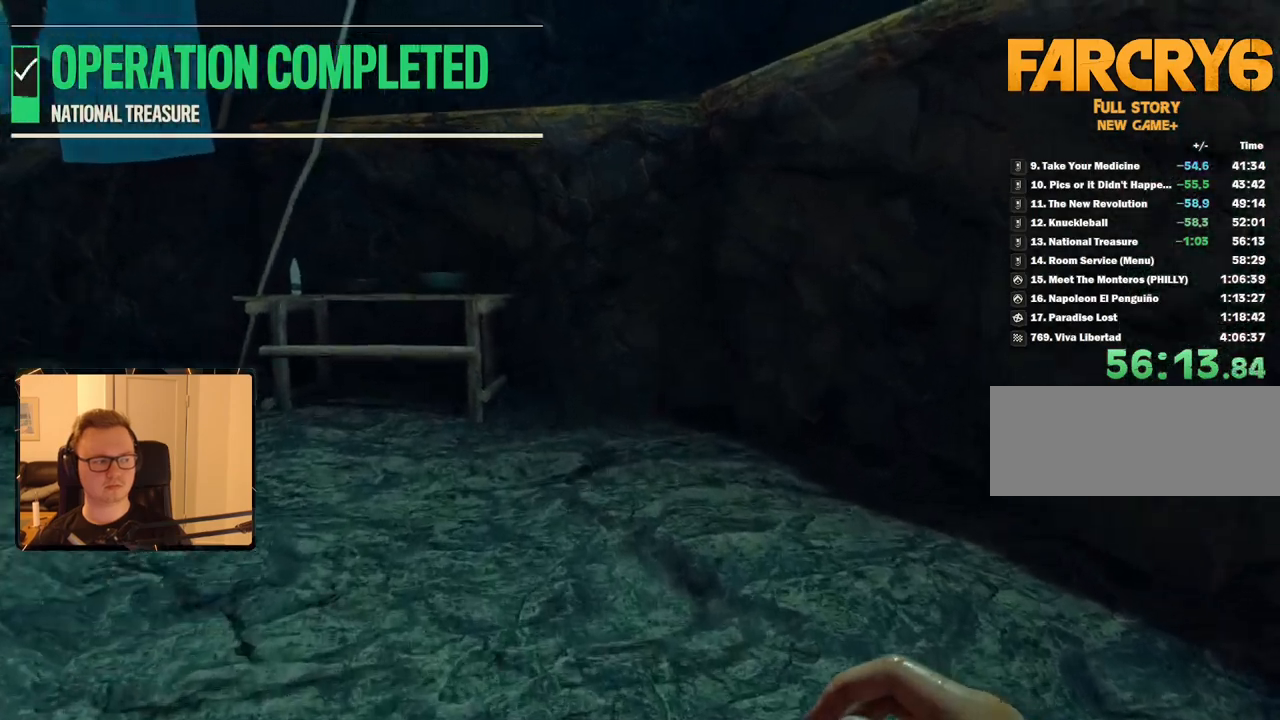
{"keys": ["w"], "mouse": [], "events": [[150, "a", "up"]]}
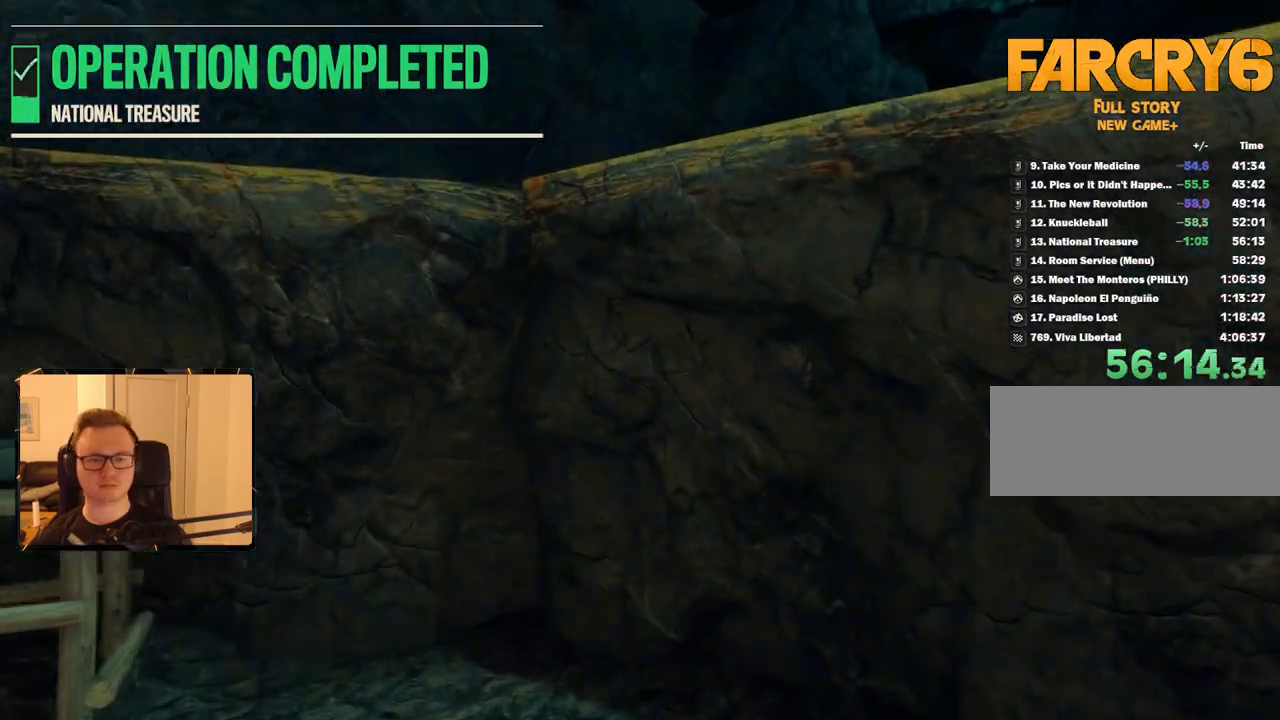
{"keys": ["w"], "mouse": [], "events": [[350, "space", "down"], [484, "space", "up"]]}
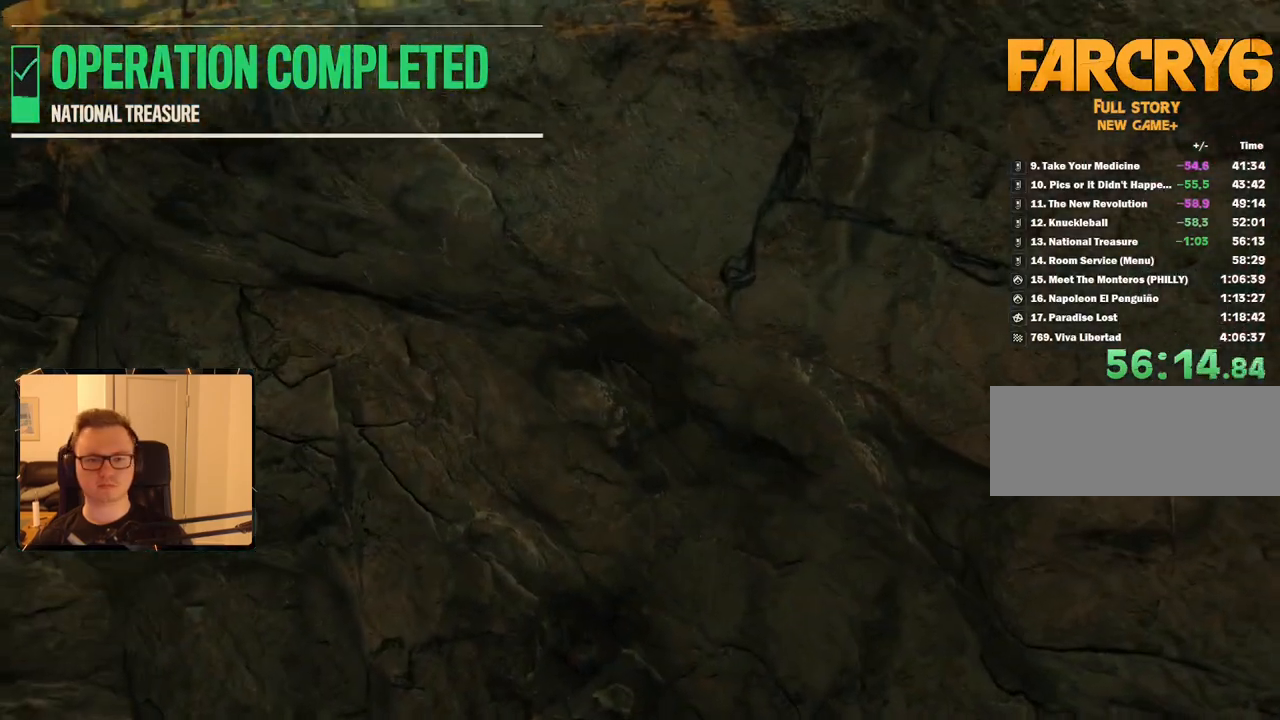
{"keys": ["w"], "mouse": [], "events": []}
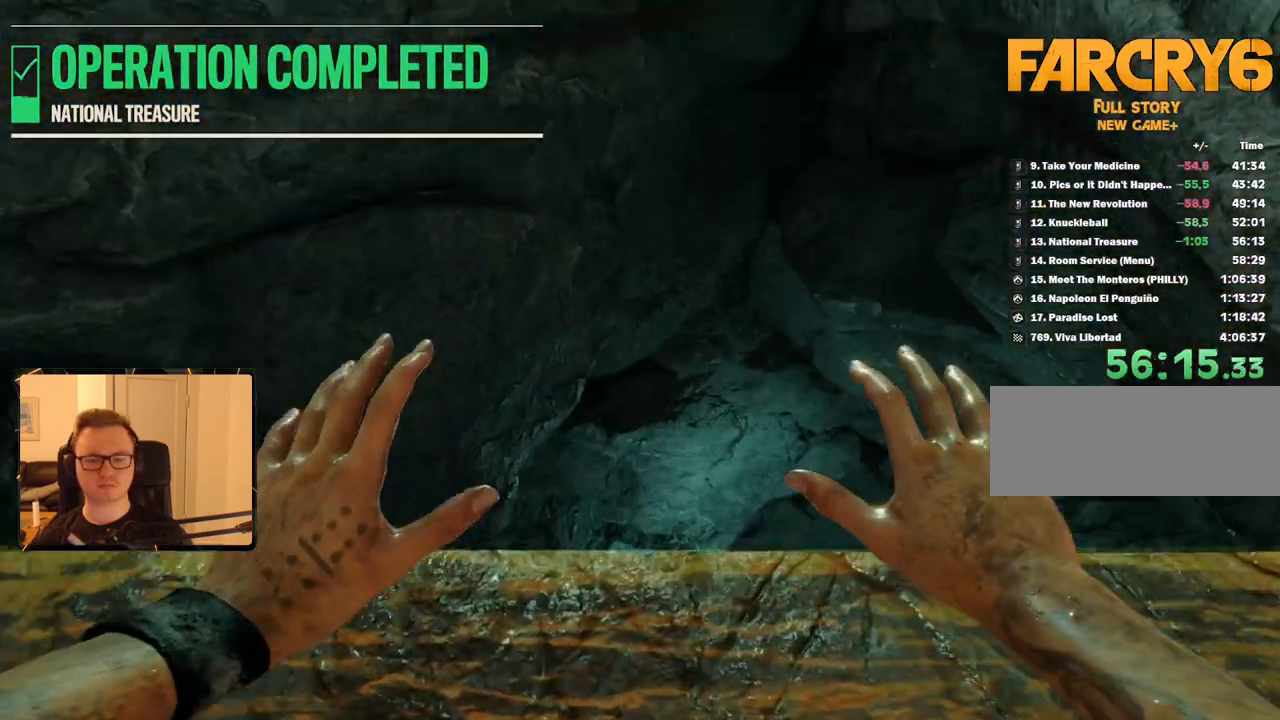
{"keys": ["w"], "mouse": [], "events": []}
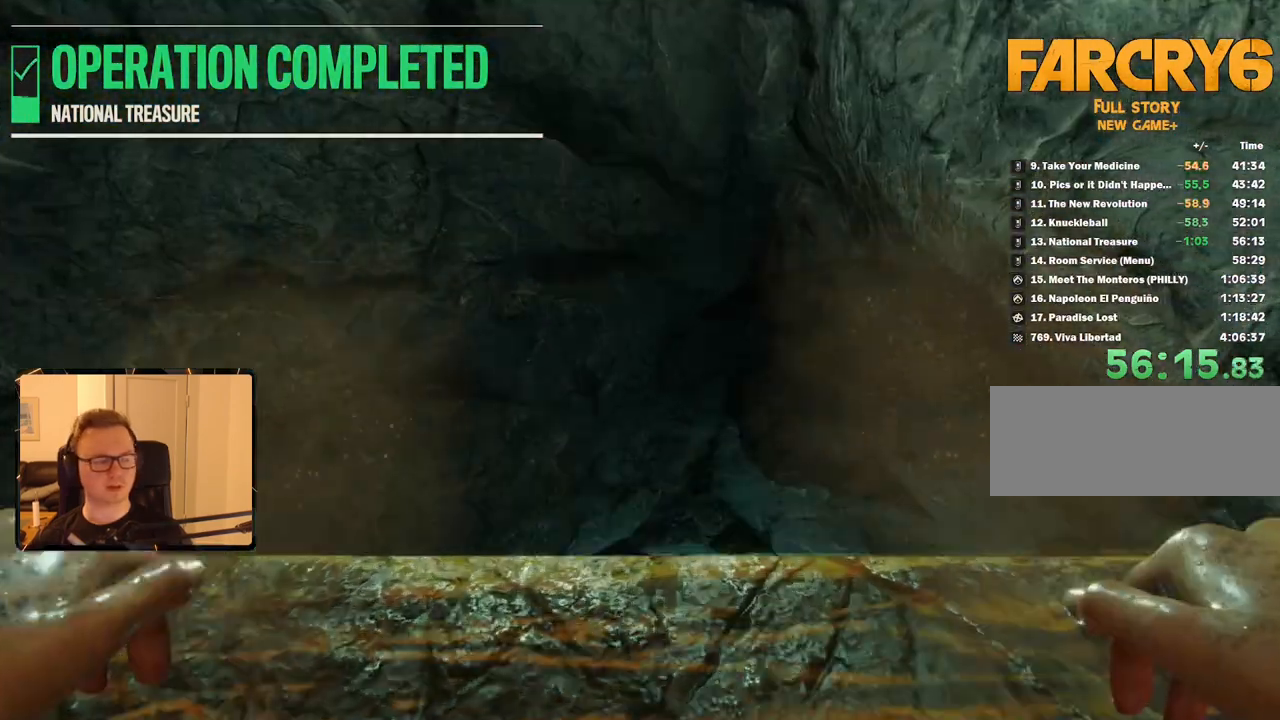
{"keys": [], "mouse": [], "events": [[334, "w", "up"]]}
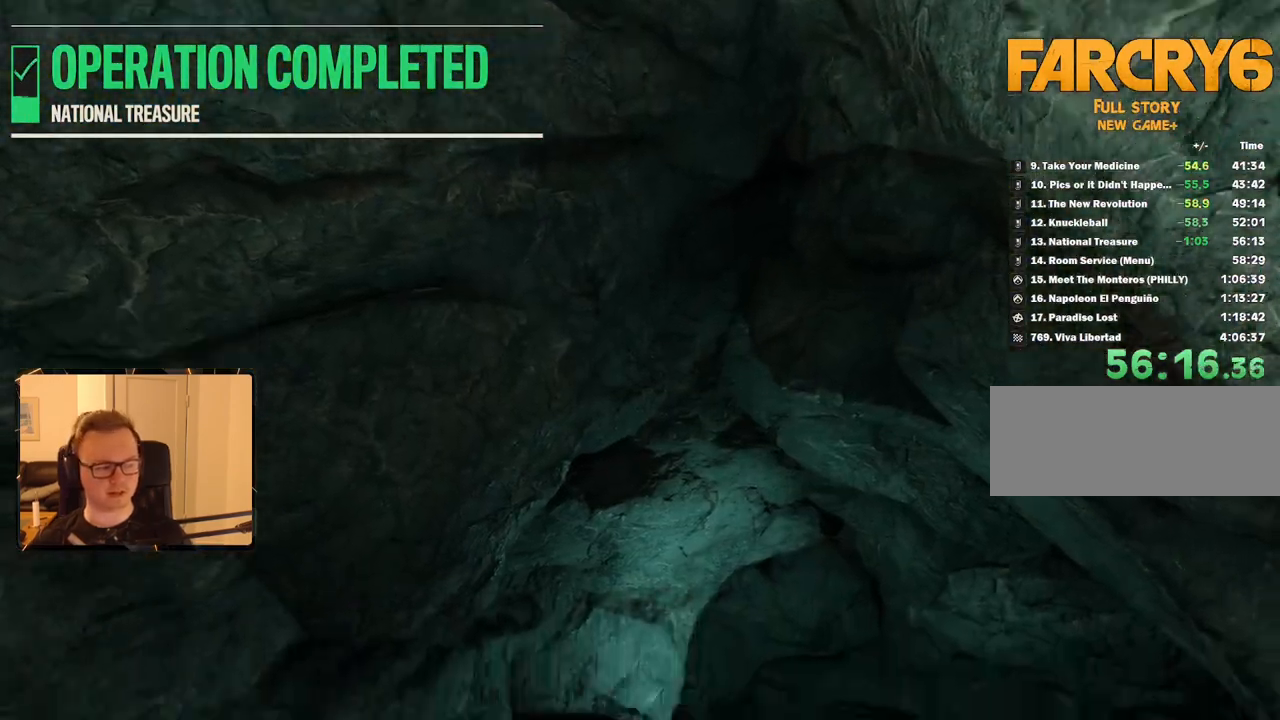
{"keys": [], "mouse": [], "events": []}
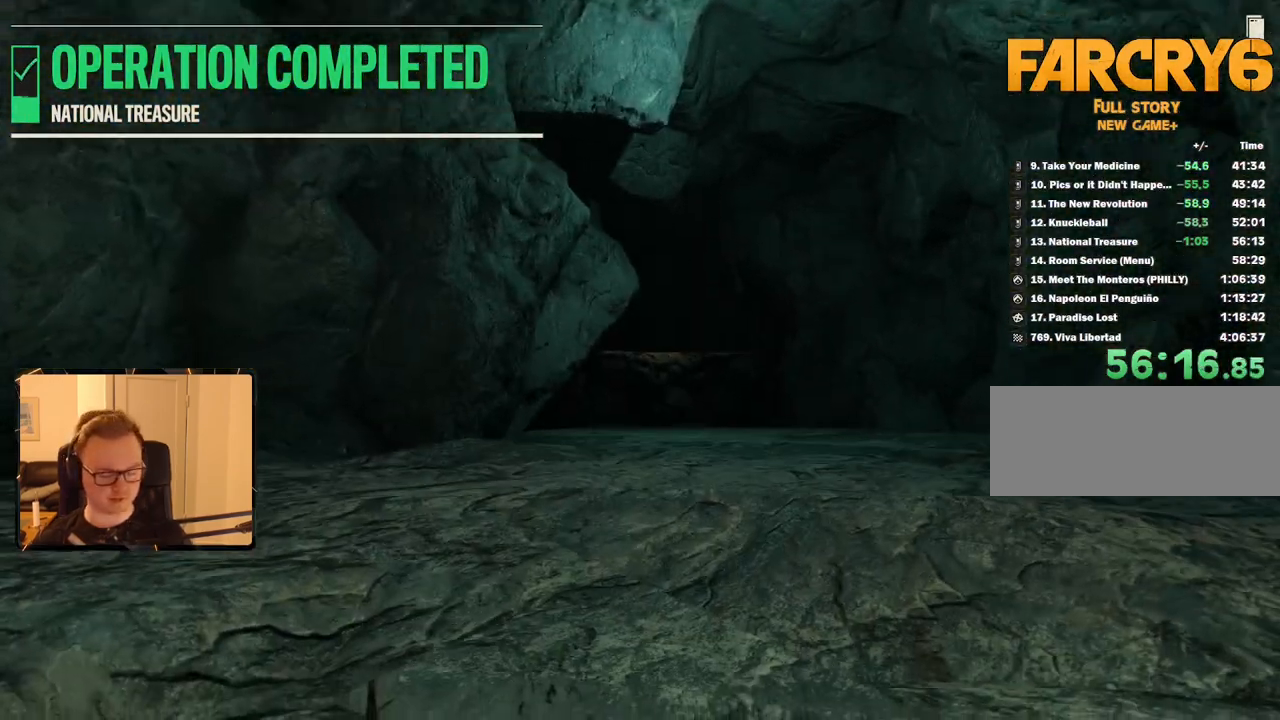
{"keys": [], "mouse": [], "events": []}
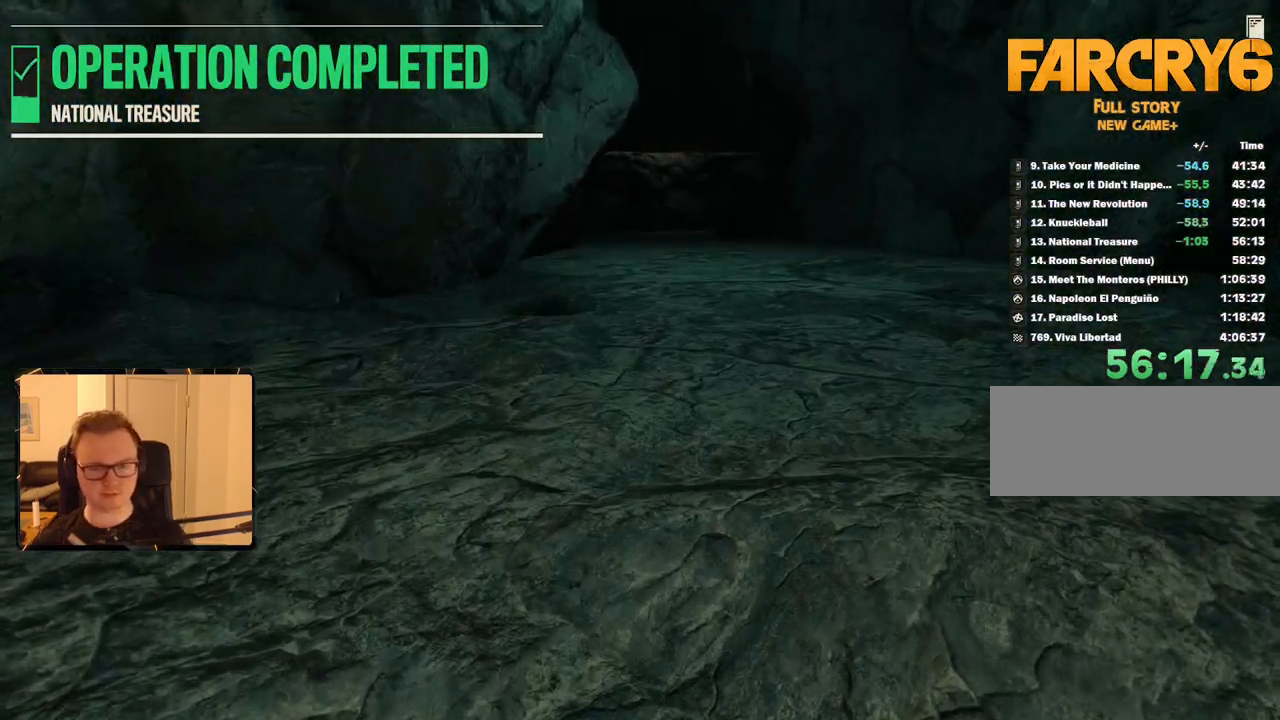
{"keys": [], "mouse": [], "events": []}
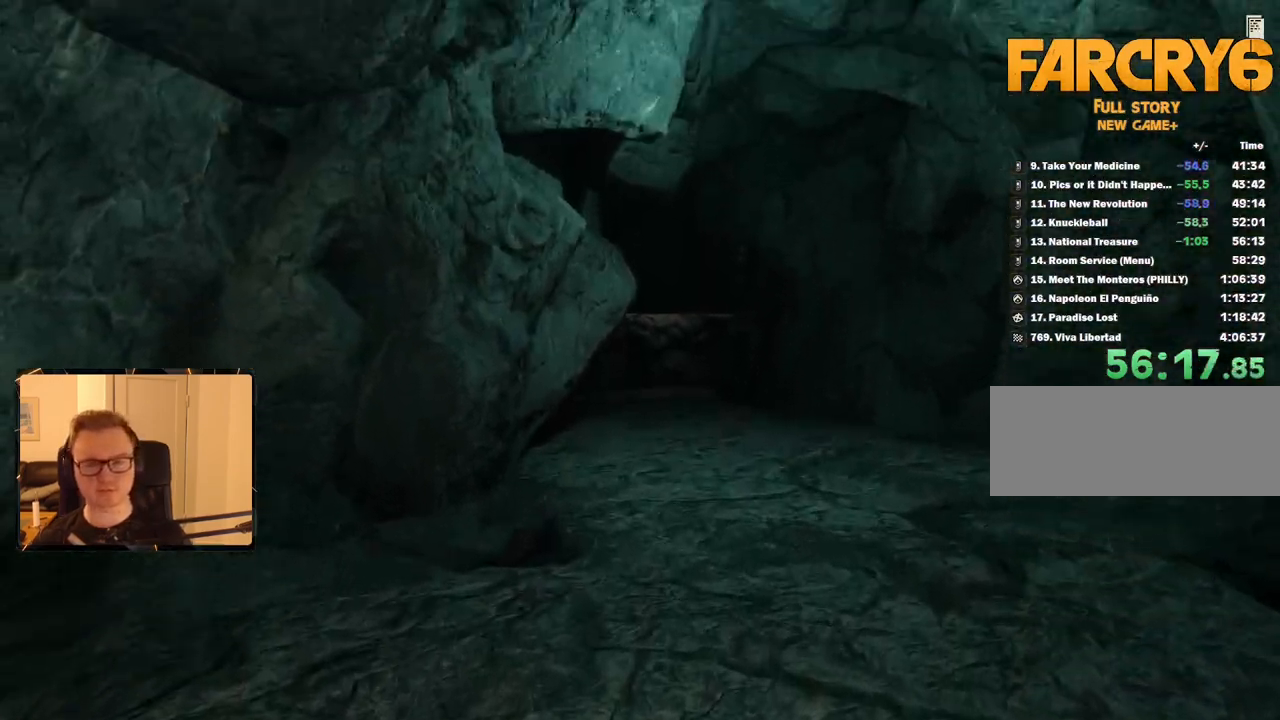
{"keys": [], "mouse": [], "events": [[50, "m", "down"], [200, "m", "up"]]}
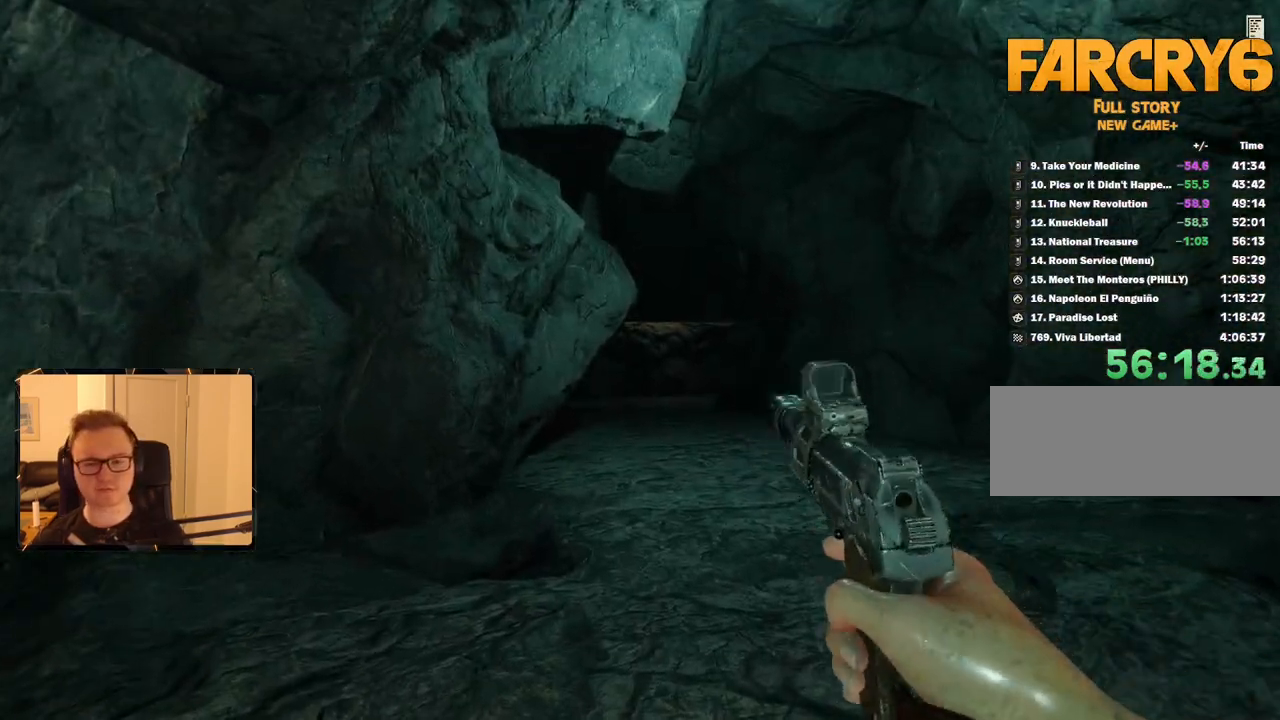
{"keys": [], "mouse": [], "events": [[117, "w", "down"], [300, "w", "up"], [350, "m", "down"], [434, "m", "up"]]}
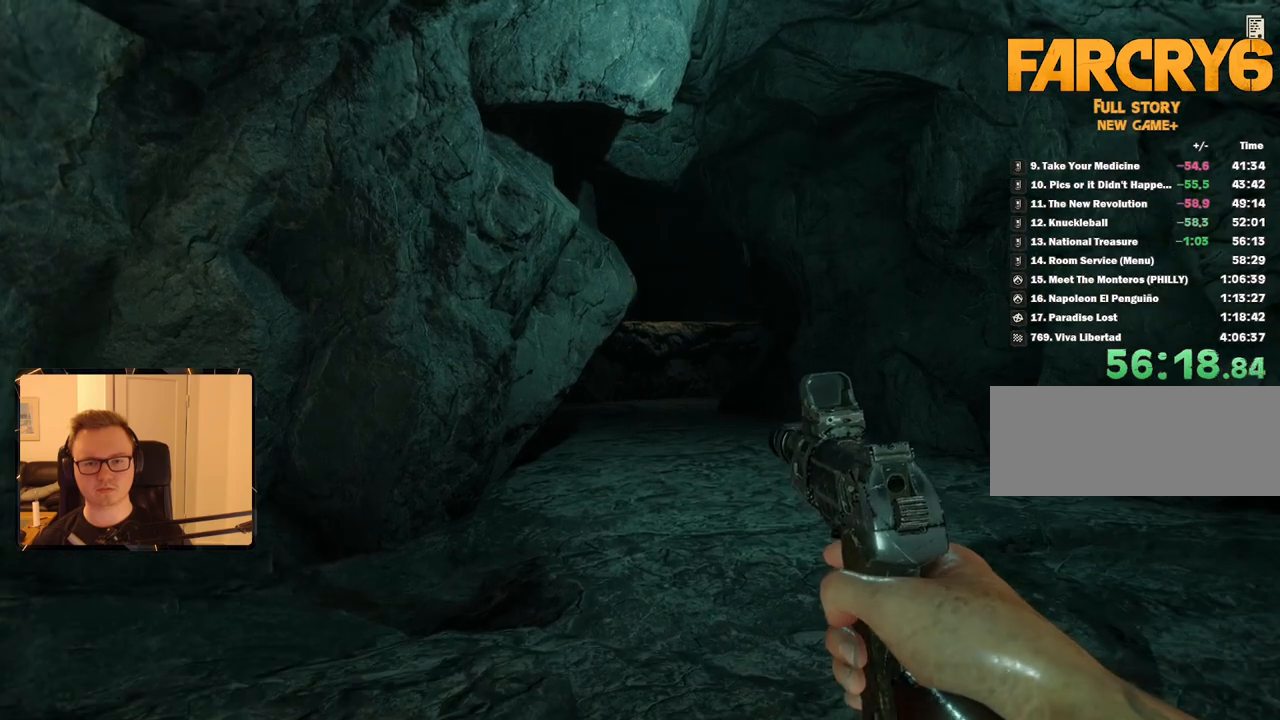
{"keys": [], "mouse": [], "events": []}
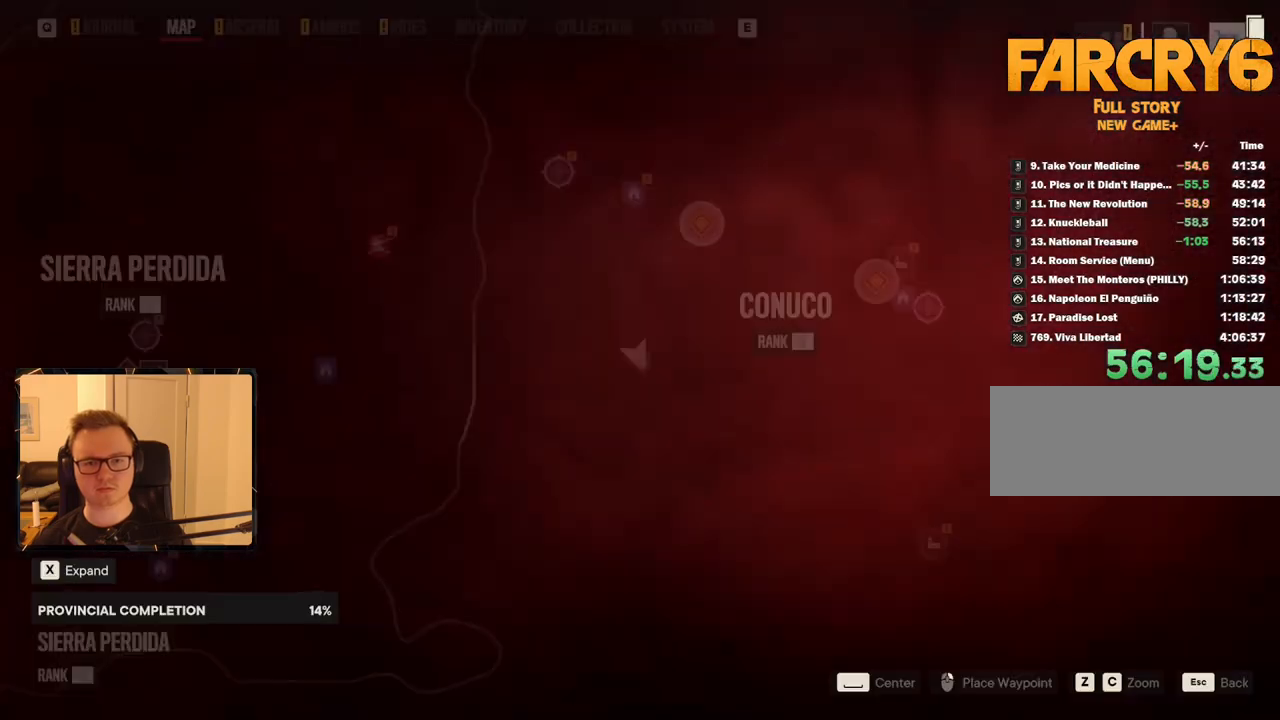
{"keys": [], "mouse": [], "events": []}
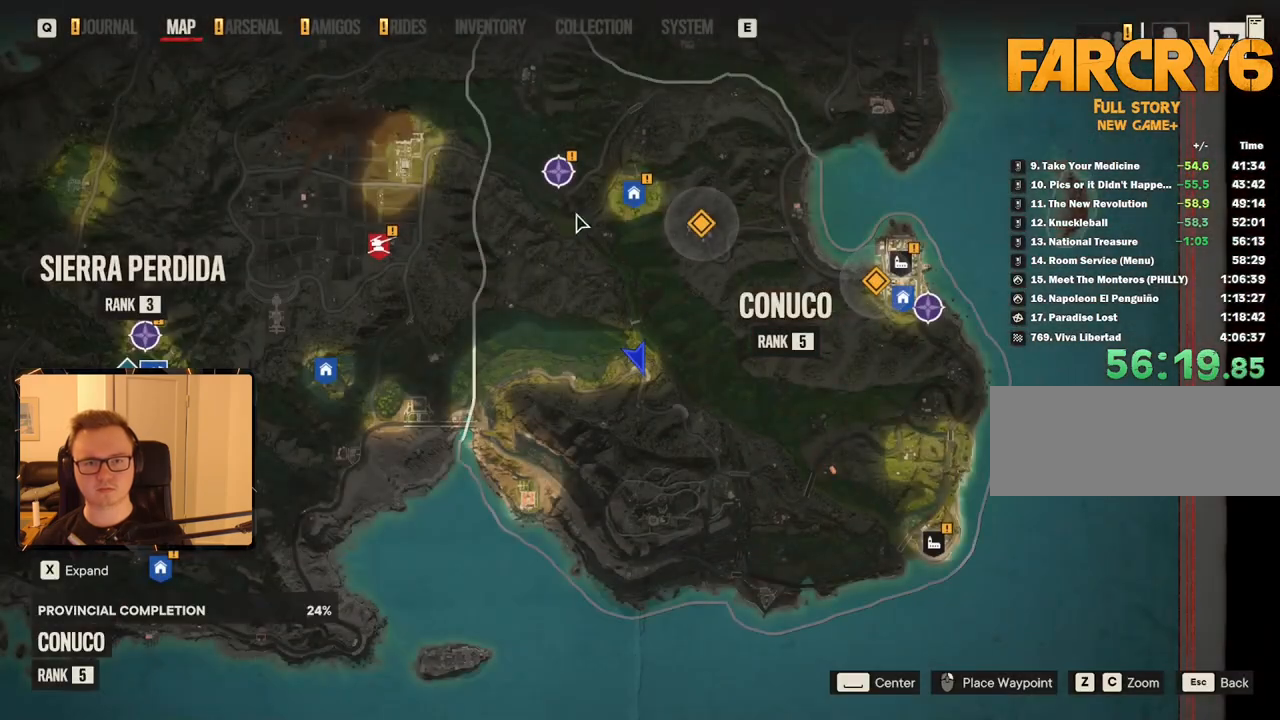
{"keys": [], "mouse": [], "events": []}
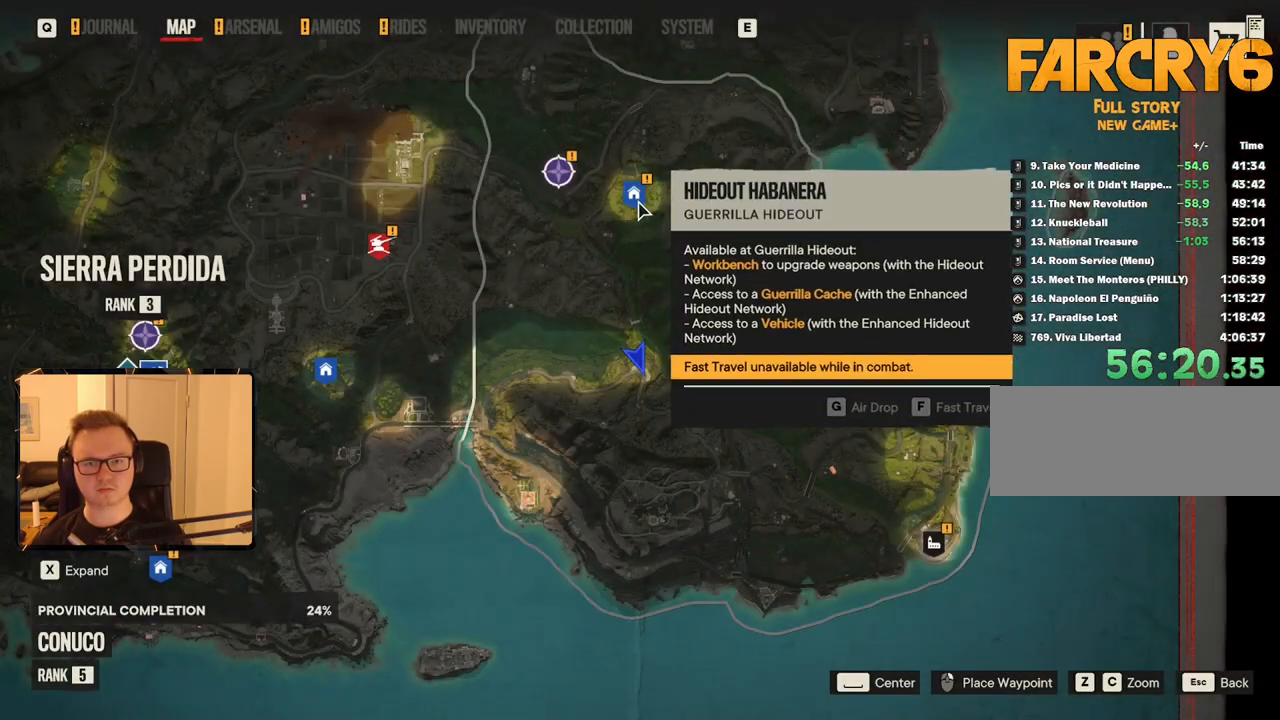
{"keys": [], "mouse": [], "events": [[17, "g", "down"], [67, "g", "up"]]}
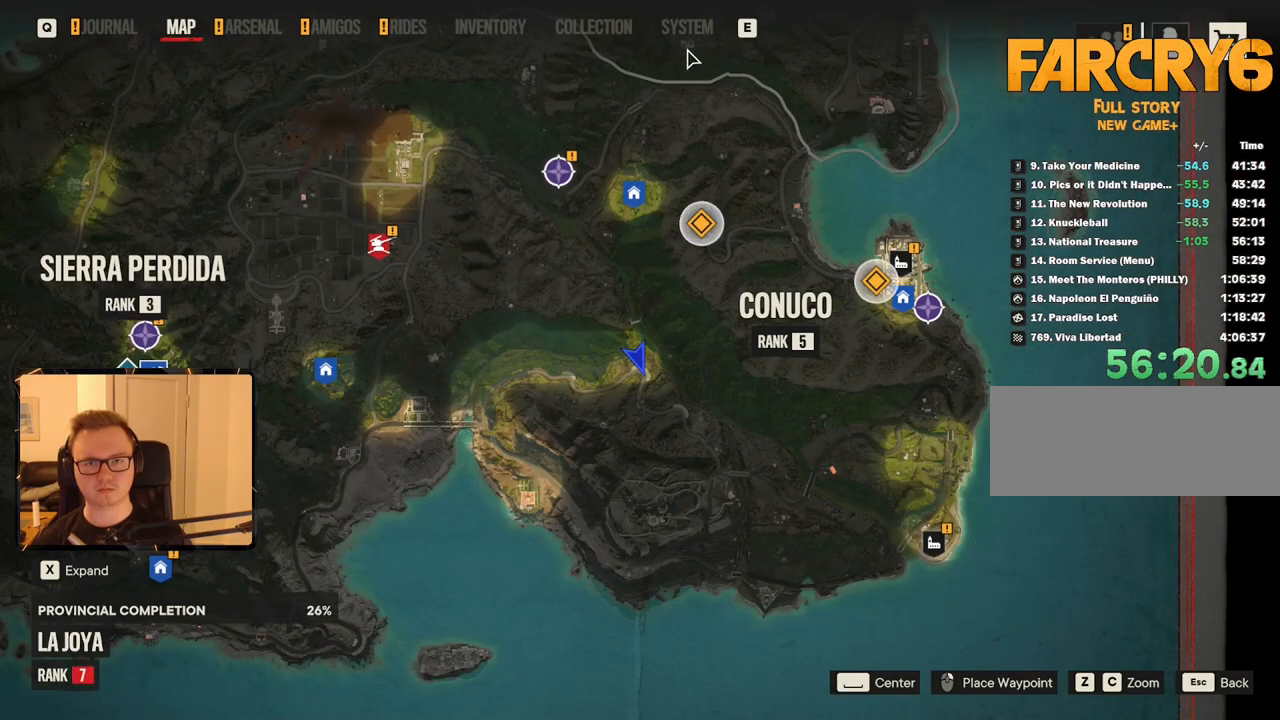
{"keys": [], "mouse": [], "events": [[67, "mouse_left", "down"], [117, "mouse_left", "up"]]}
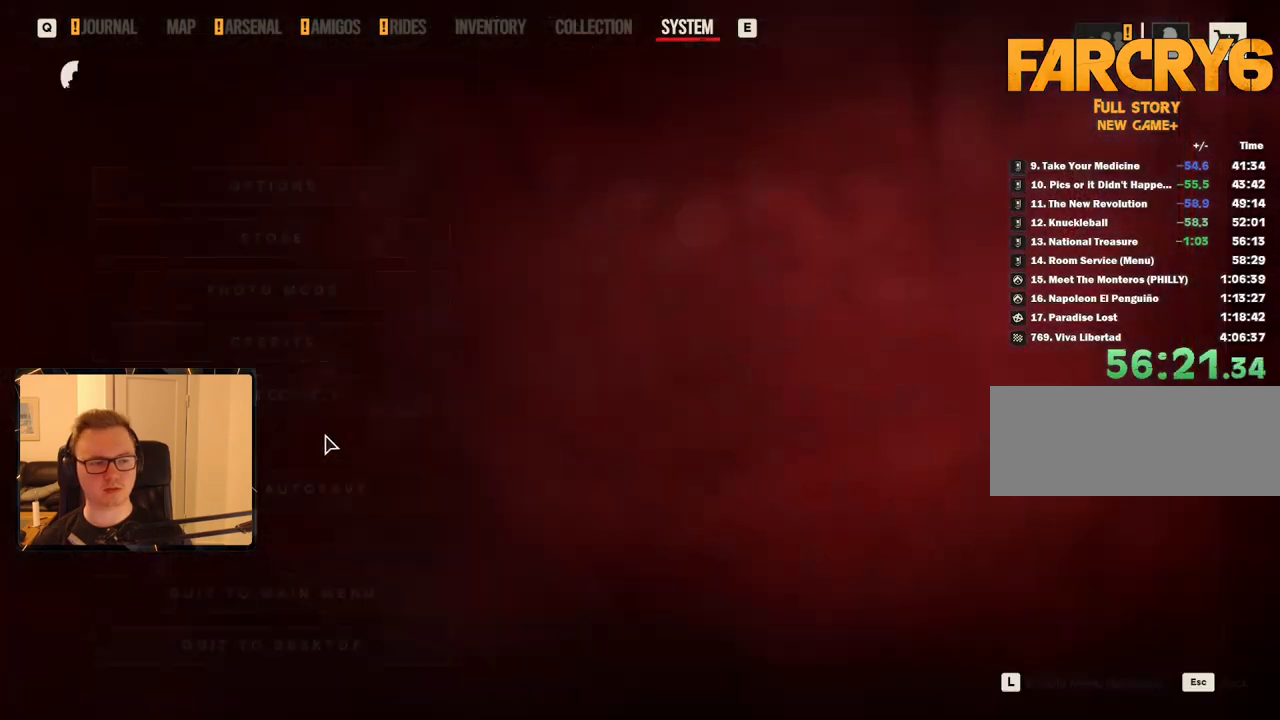
{"keys": ["space"], "mouse": [], "events": [[367, "mouse_left", "down"], [450, "space", "down"], [500, "mouse_left", "up"]]}
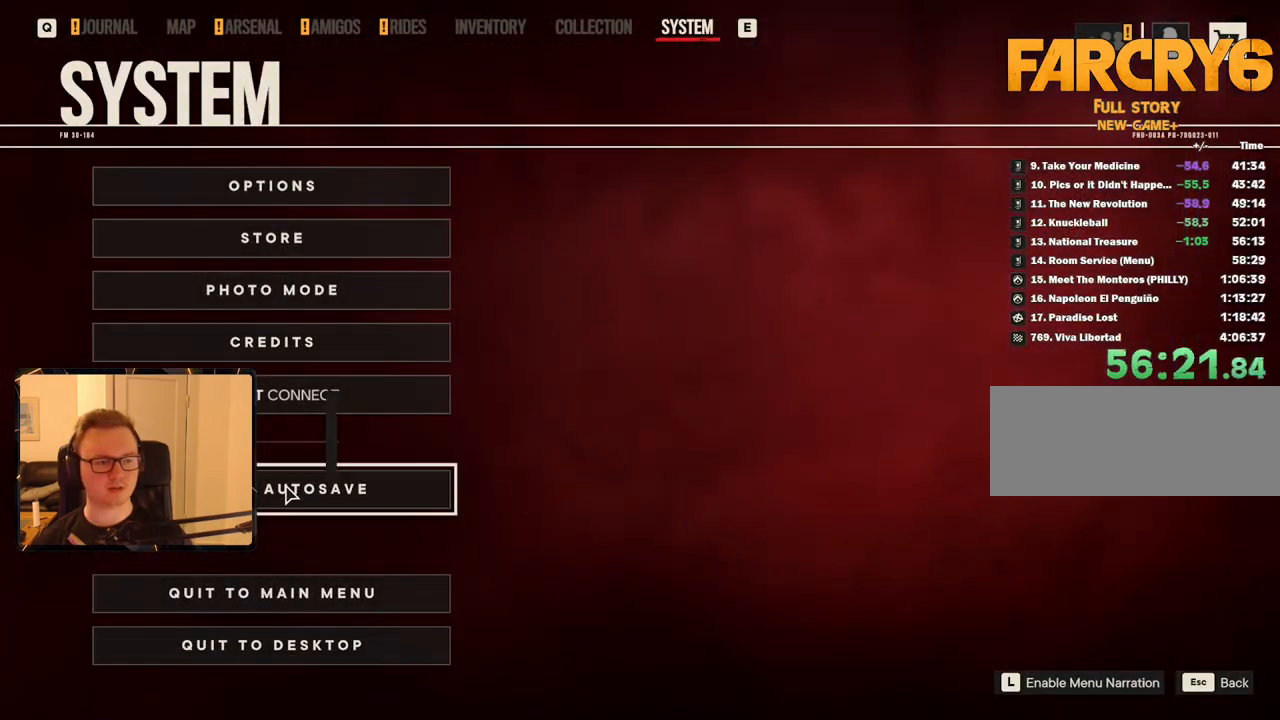
{"keys": [], "mouse": [], "events": [[50, "space", "up"]]}